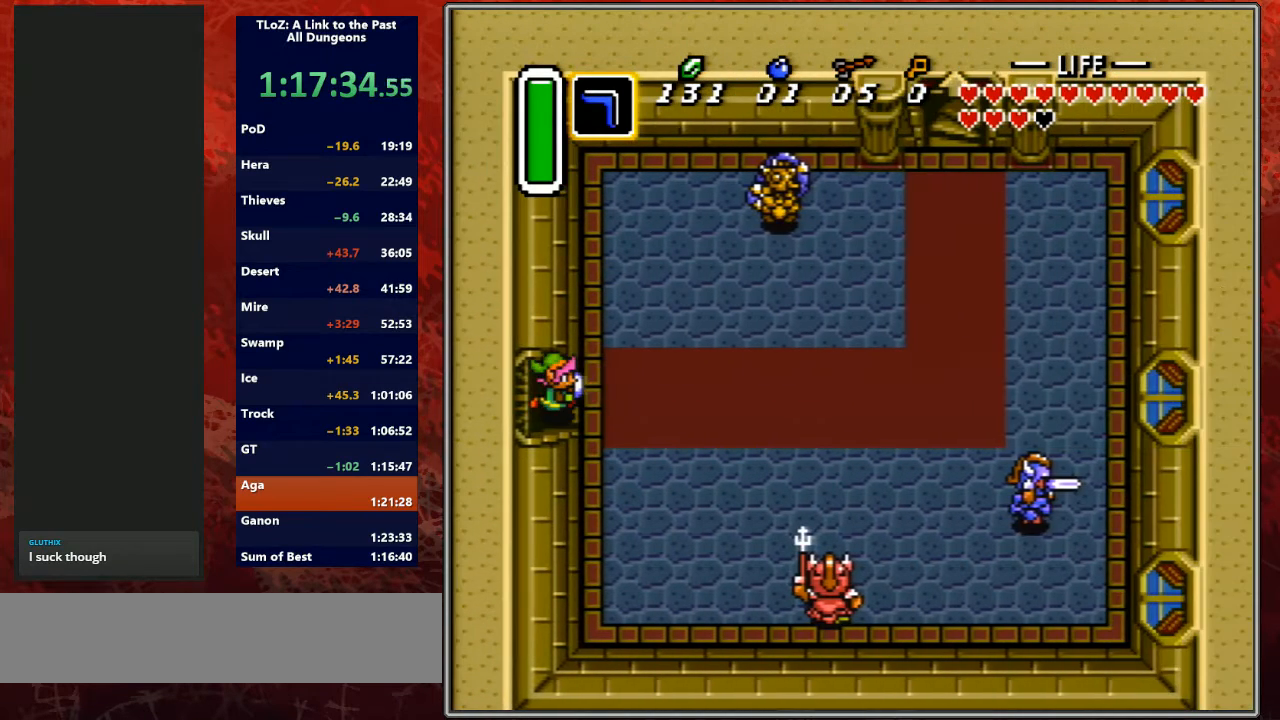
Gameplay with a controller (Nintendo layout); each line is a JSON object with the inputs held at the frame after it. "events" lists button and stick changes between this image and that frame as [ms after this image, input, new state], when the widget could be followed in between. Not read: L3 R3.
{"buttons": ["A"], "events": [[467, "A", "down"]]}
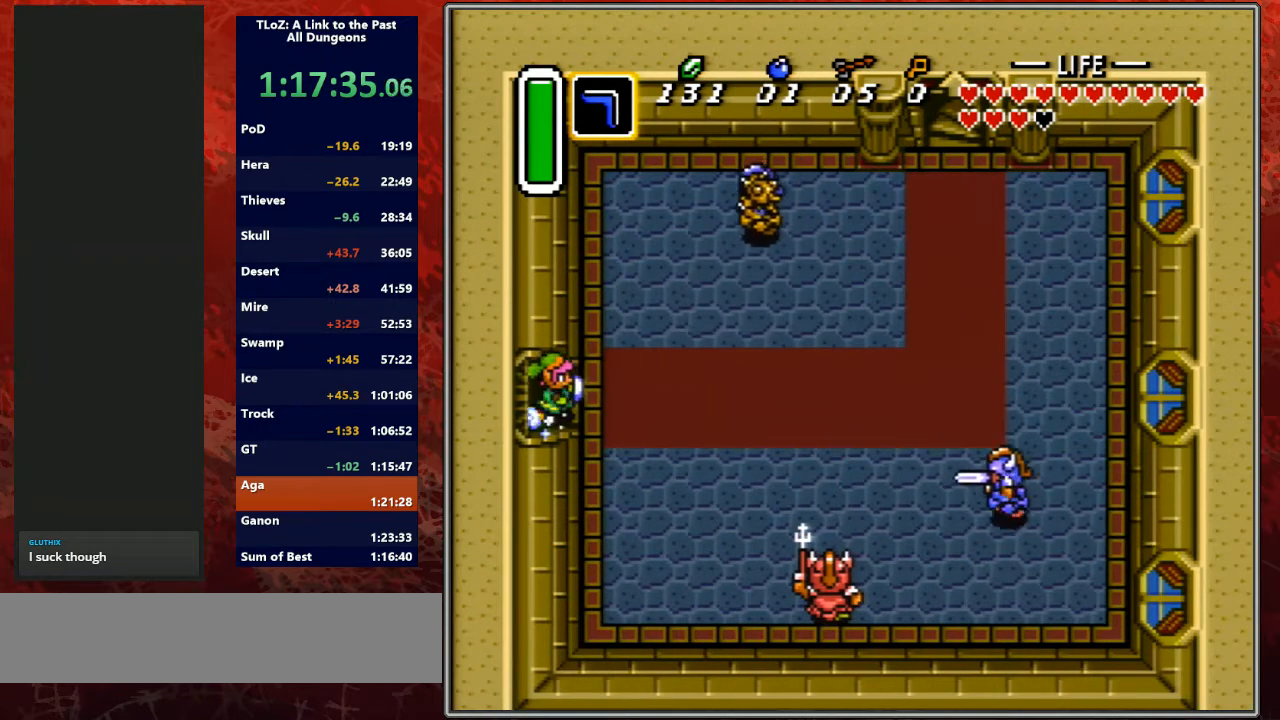
{"buttons": ["A"], "events": []}
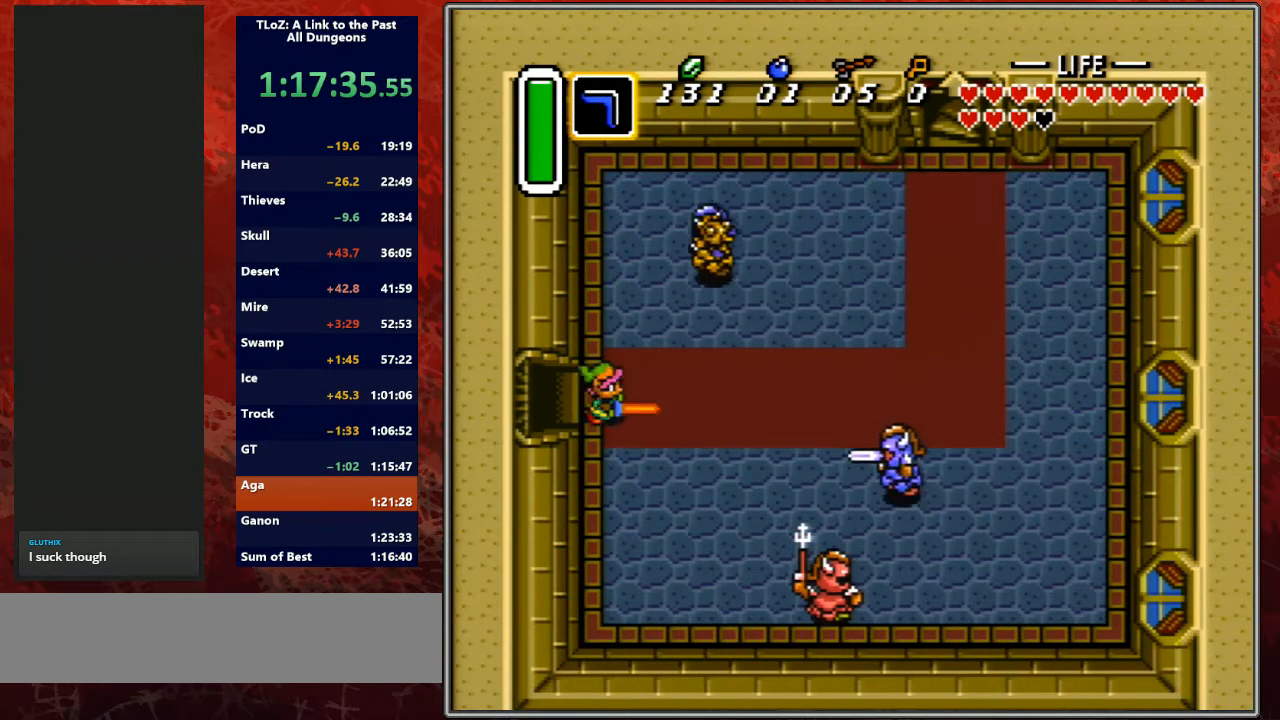
{"buttons": [], "events": [[467, "A", "up"]]}
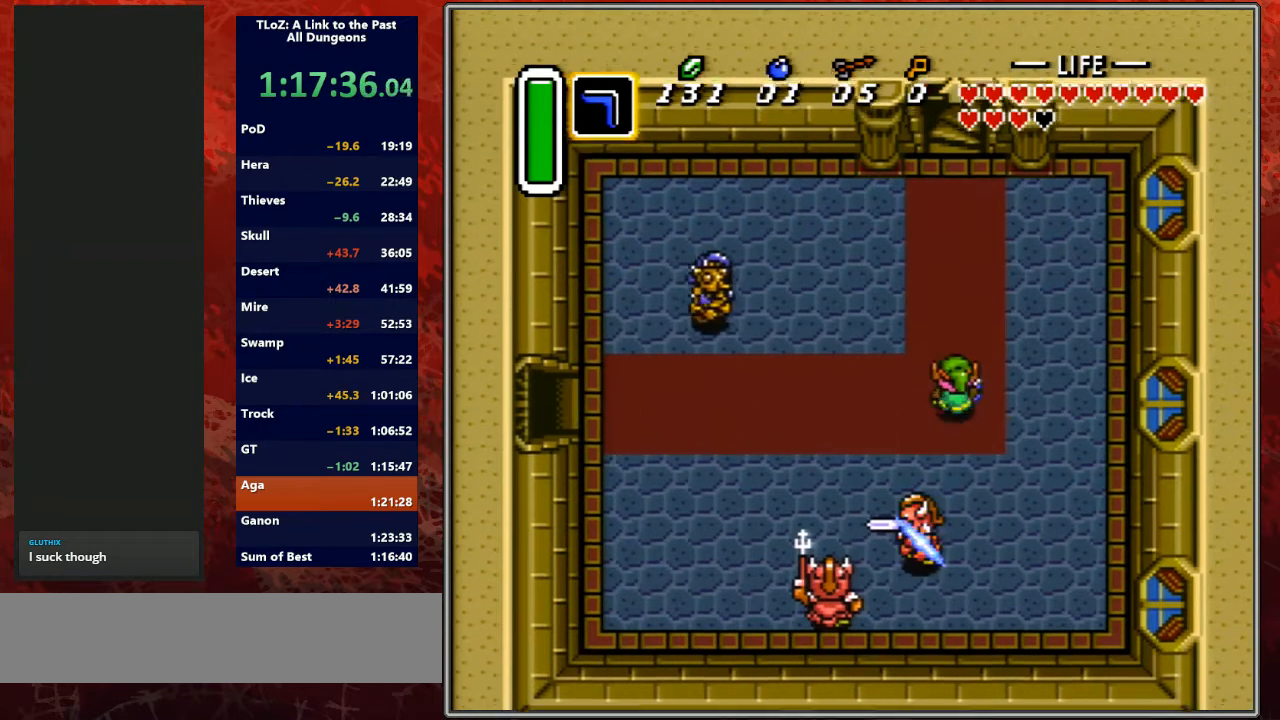
{"buttons": ["A"], "events": [[33, "DPAD_UP", "down"], [67, "A", "down"], [100, "DPAD_UP", "up"]]}
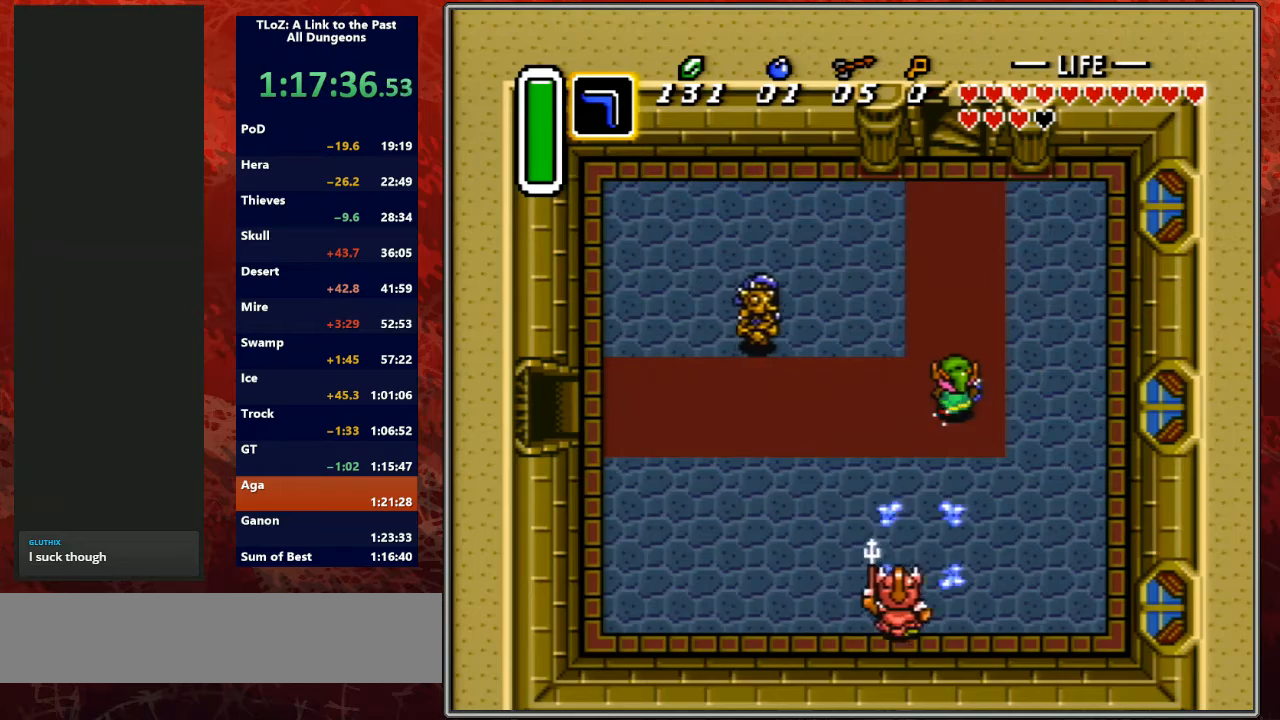
{"buttons": [], "events": [[100, "A", "up"]]}
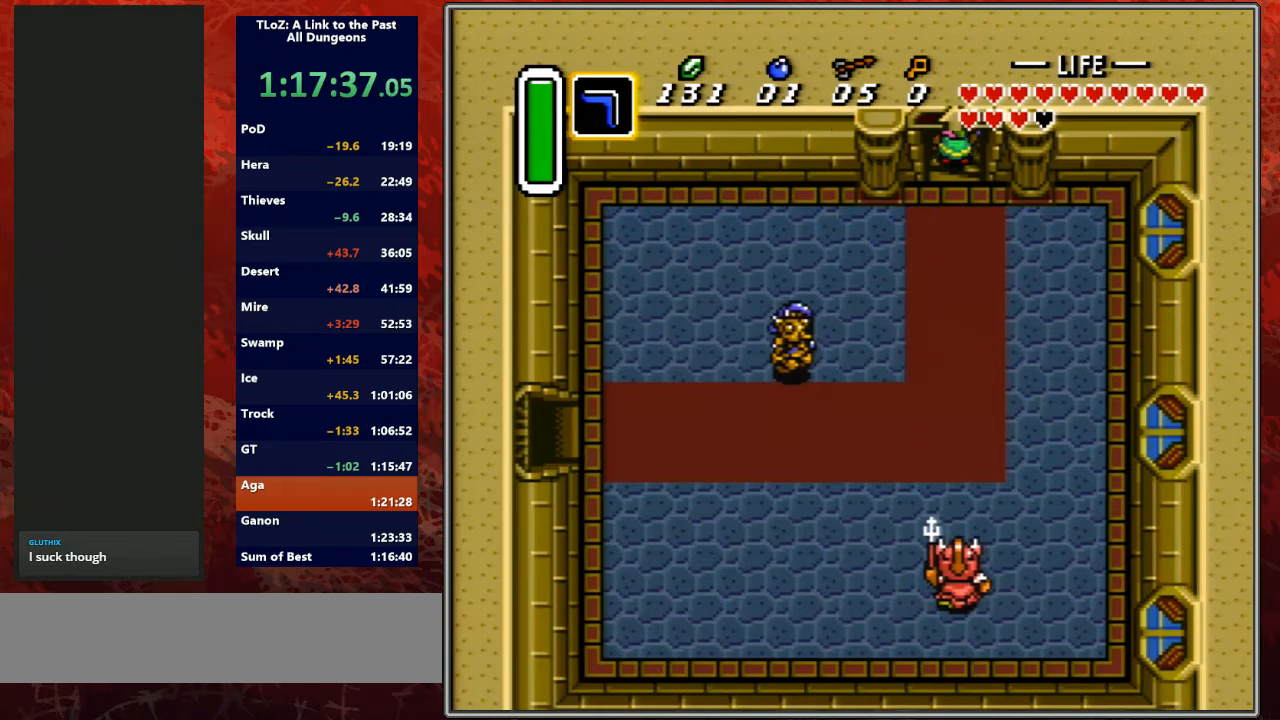
{"buttons": ["L1"], "events": [[67, "R1", "down"], [200, "R1", "up"], [267, "L1", "down"], [333, "R1", "down"], [367, "L1", "up"], [400, "R1", "up"], [500, "L1", "down"]]}
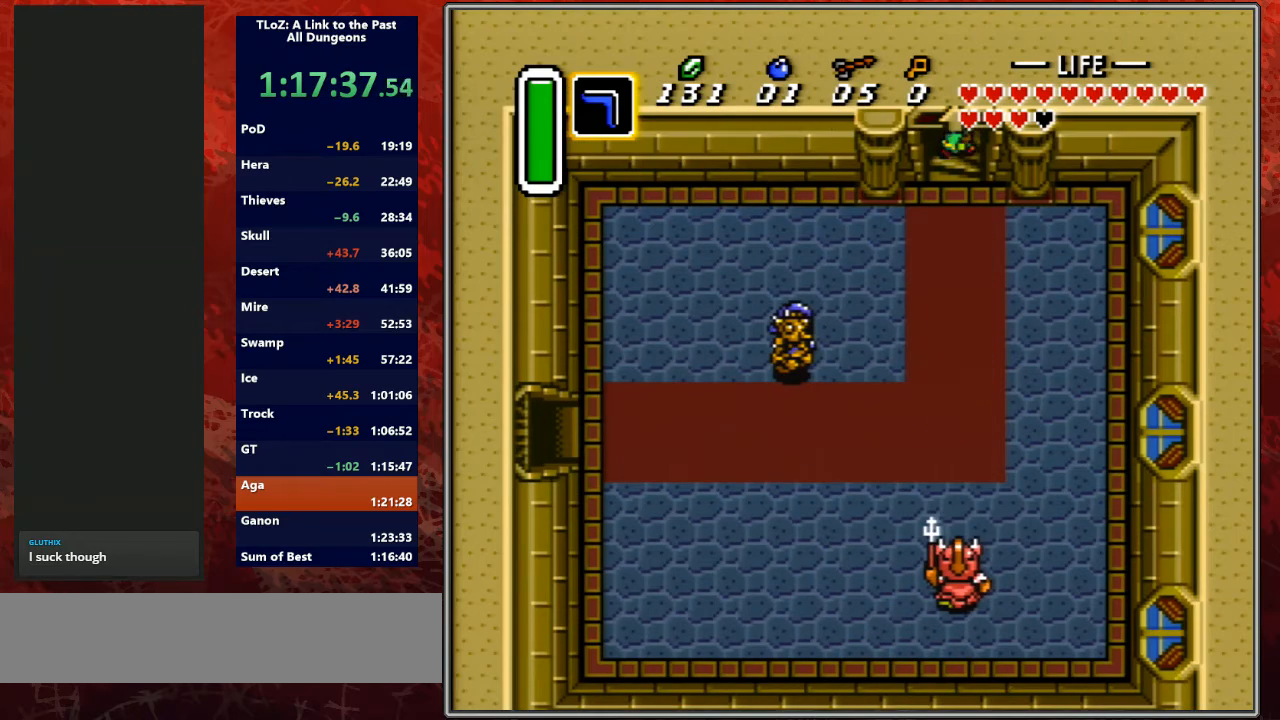
{"buttons": ["L1"], "events": [[33, "R1", "down"], [100, "L1", "up"], [167, "R1", "up"], [300, "L1", "down"], [367, "L1", "up"], [367, "R1", "down"], [467, "R1", "up"], [500, "L1", "down"]]}
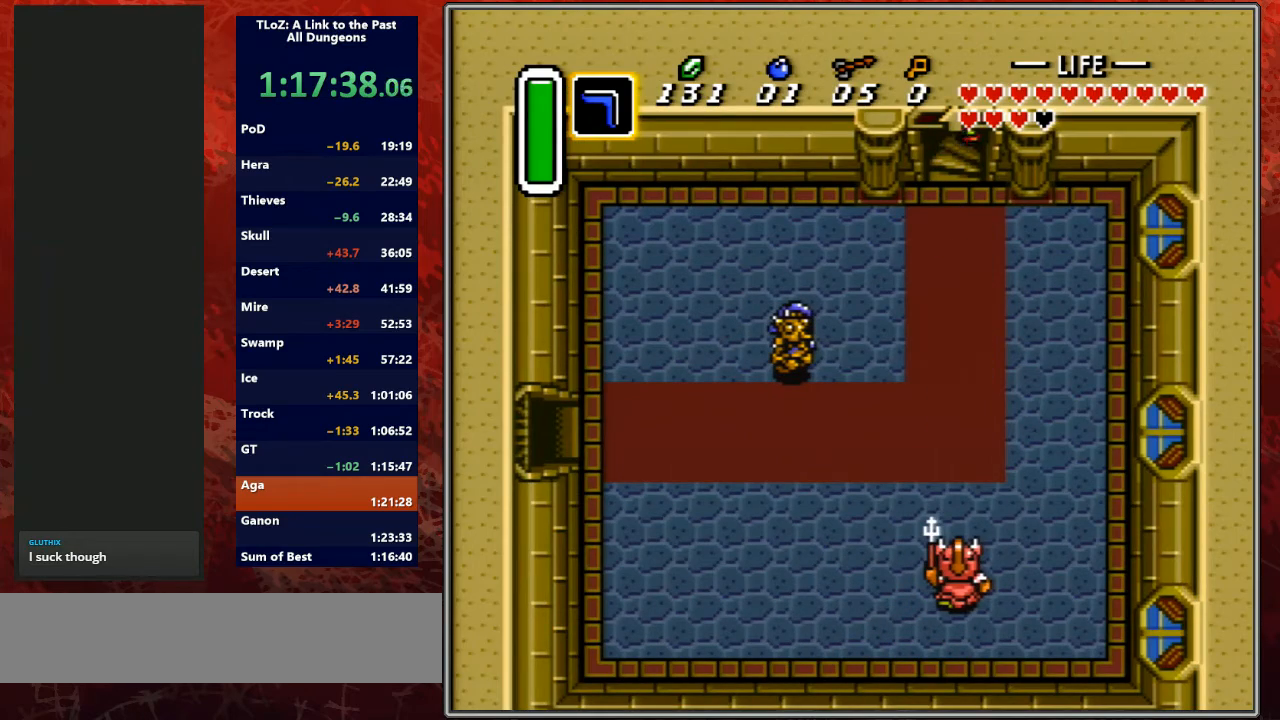
{"buttons": [], "events": [[67, "R1", "down"], [100, "L1", "up"], [167, "R1", "up"], [200, "L1", "down"], [233, "R1", "down"], [300, "L1", "up"], [367, "L1", "down"], [467, "L1", "up"], [500, "R1", "up"]]}
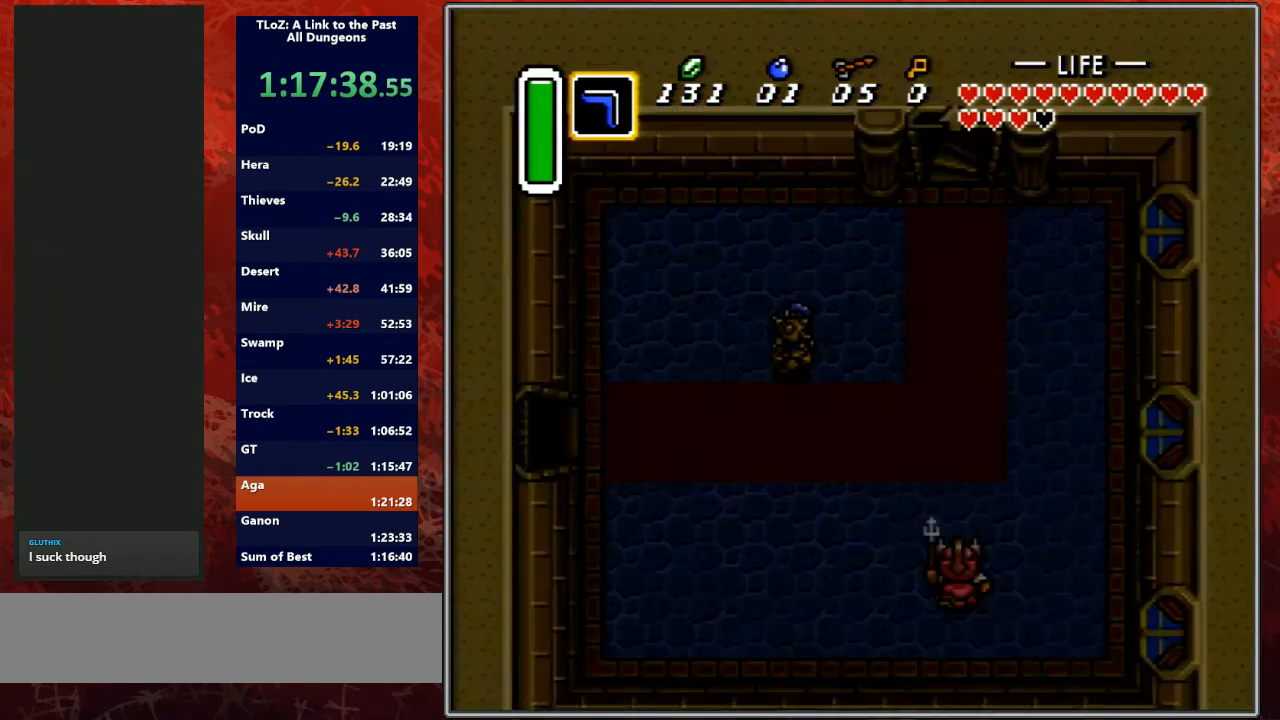
{"buttons": [], "events": [[133, "L1", "down"], [133, "R1", "down"], [200, "L1", "up"], [233, "R1", "up"], [333, "L1", "down"], [367, "R1", "down"], [400, "L1", "up"], [467, "R1", "up"]]}
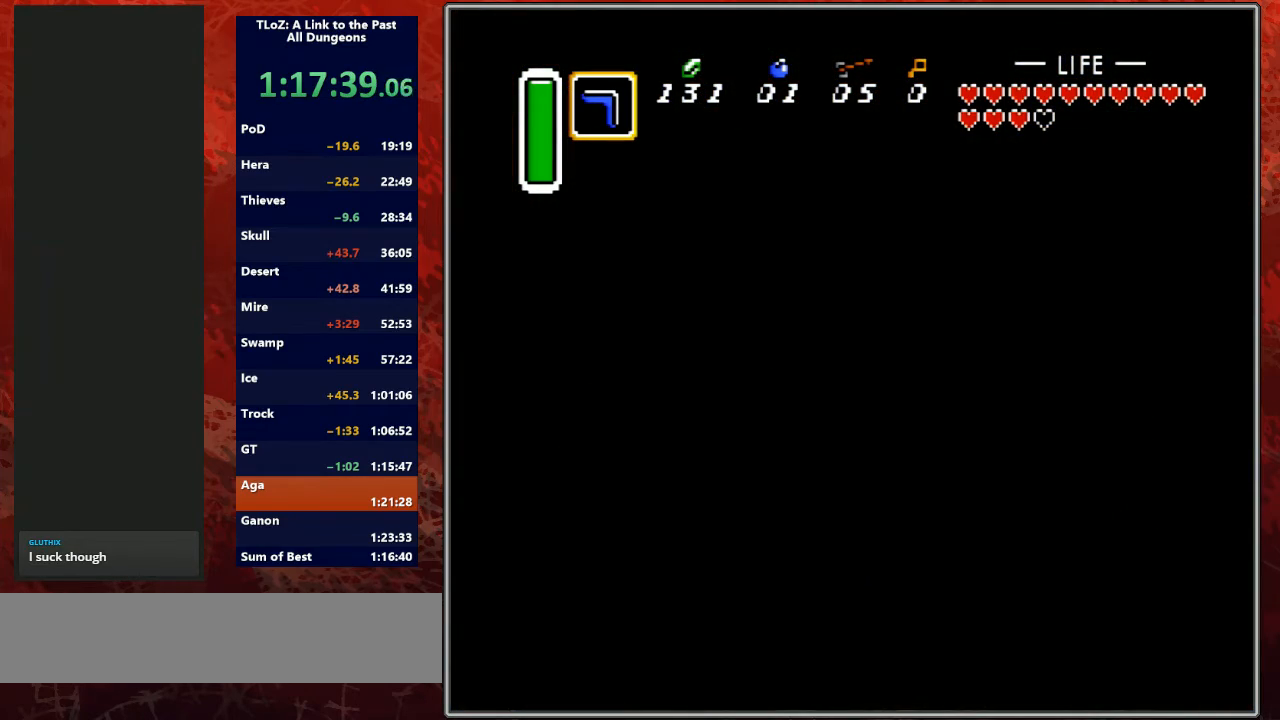
{"buttons": [], "events": [[33, "L1", "down"], [67, "R1", "down"], [133, "L1", "up"], [167, "R1", "up"], [267, "L1", "down"], [300, "R1", "down"], [367, "L1", "up"], [433, "R1", "up"]]}
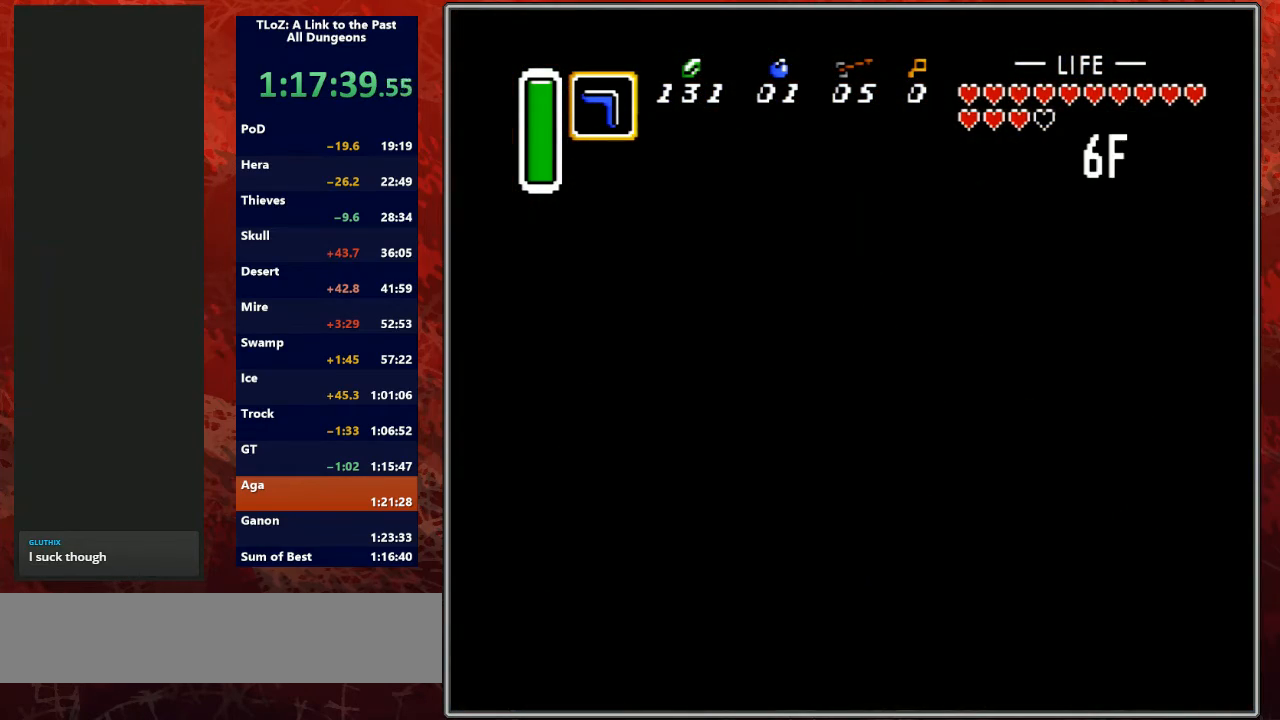
{"buttons": ["DPAD_LEFT"], "events": [[67, "L1", "down"], [100, "R1", "down"], [200, "L1", "up"], [300, "R1", "up"], [433, "DPAD_LEFT", "down"]]}
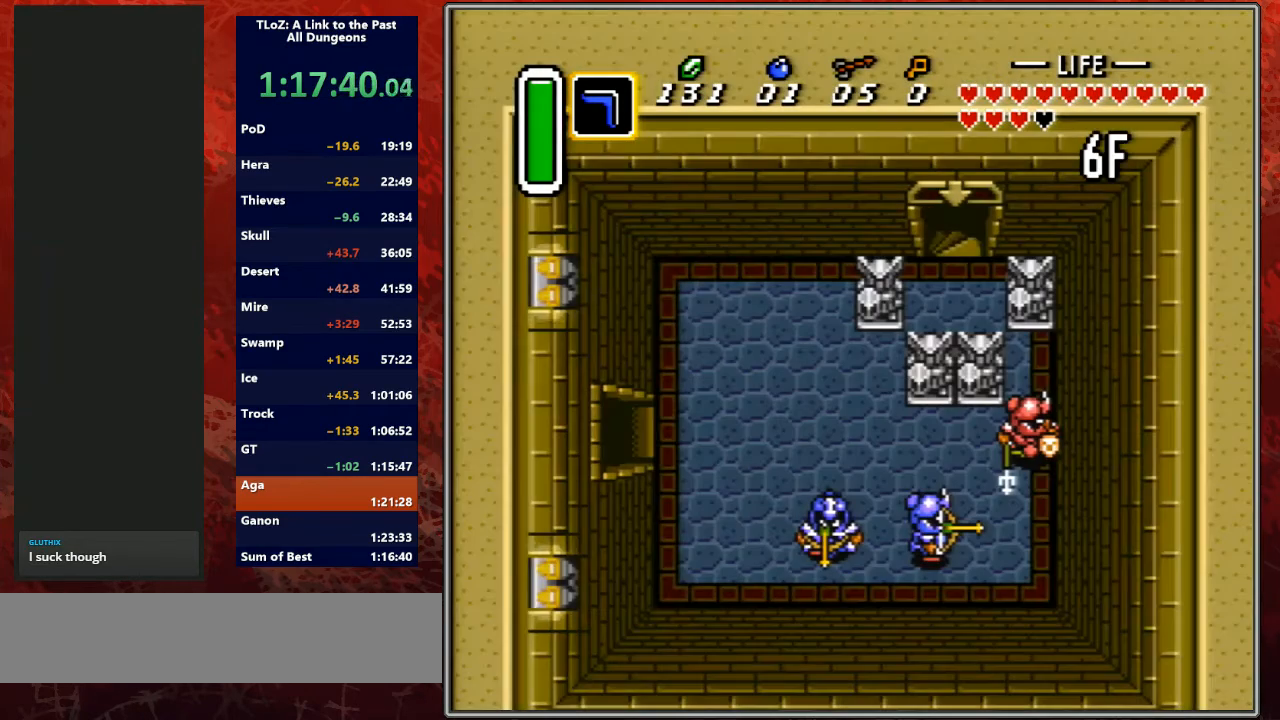
{"buttons": ["DPAD_LEFT"], "events": []}
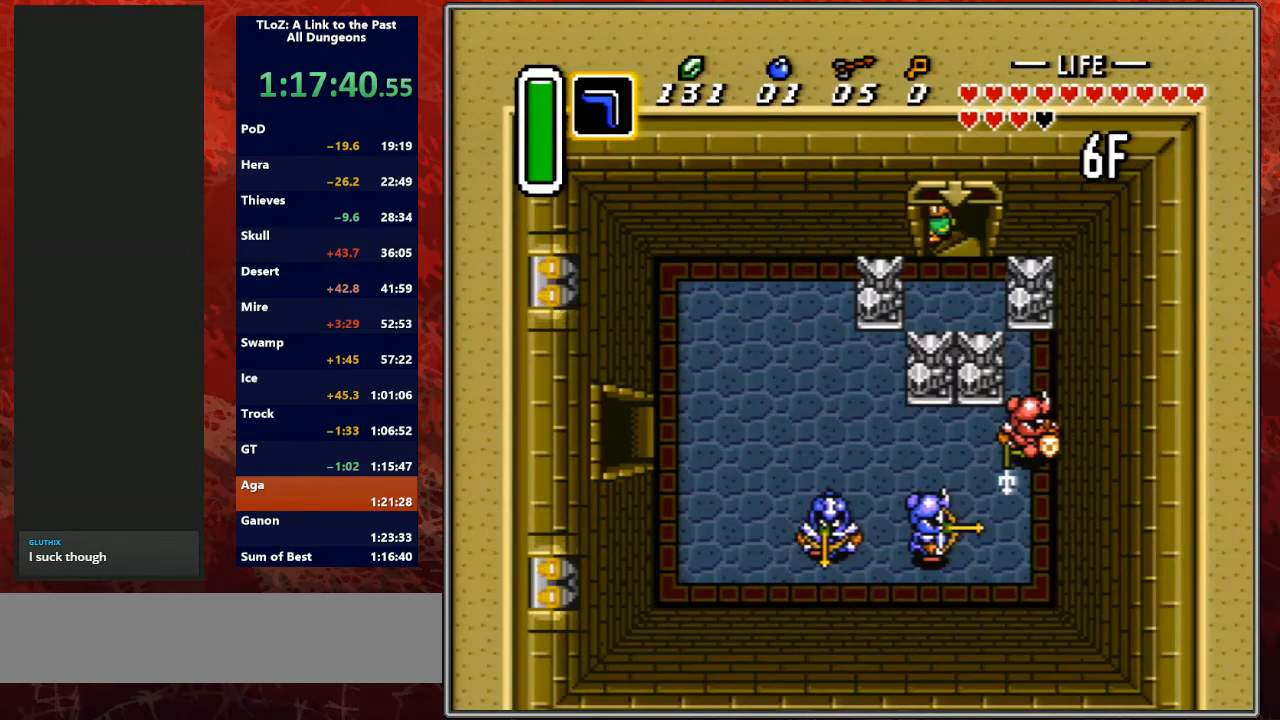
{"buttons": ["DPAD_LEFT"], "events": []}
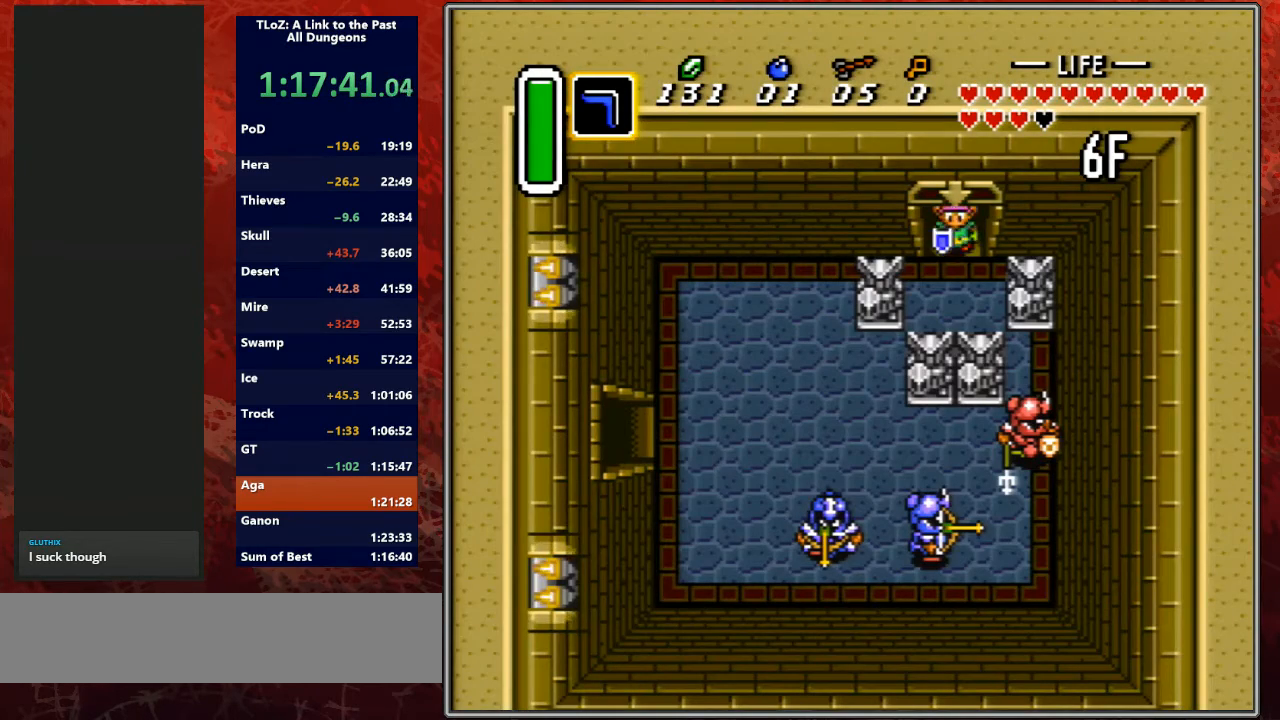
{"buttons": ["DPAD_LEFT"], "events": []}
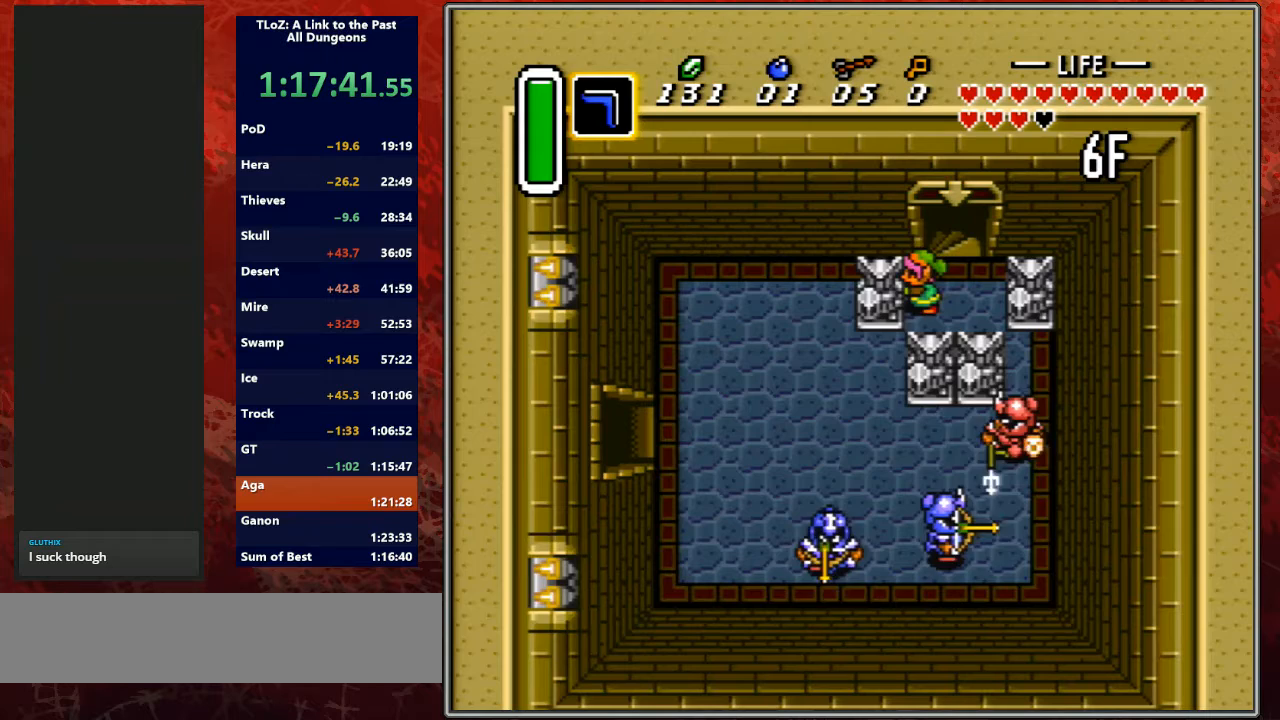
{"buttons": ["DPAD_LEFT"], "events": []}
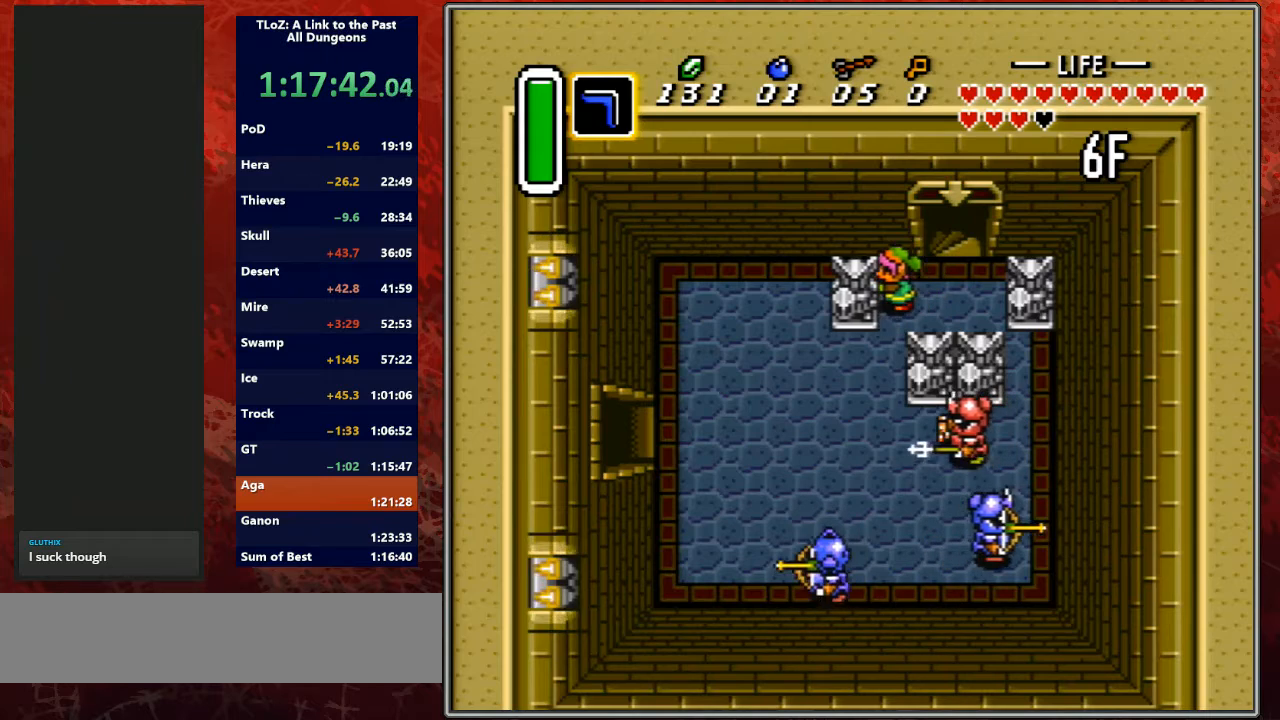
{"buttons": ["DPAD_DOWN", "DPAD_LEFT"], "events": [[100, "DPAD_DOWN", "down"]]}
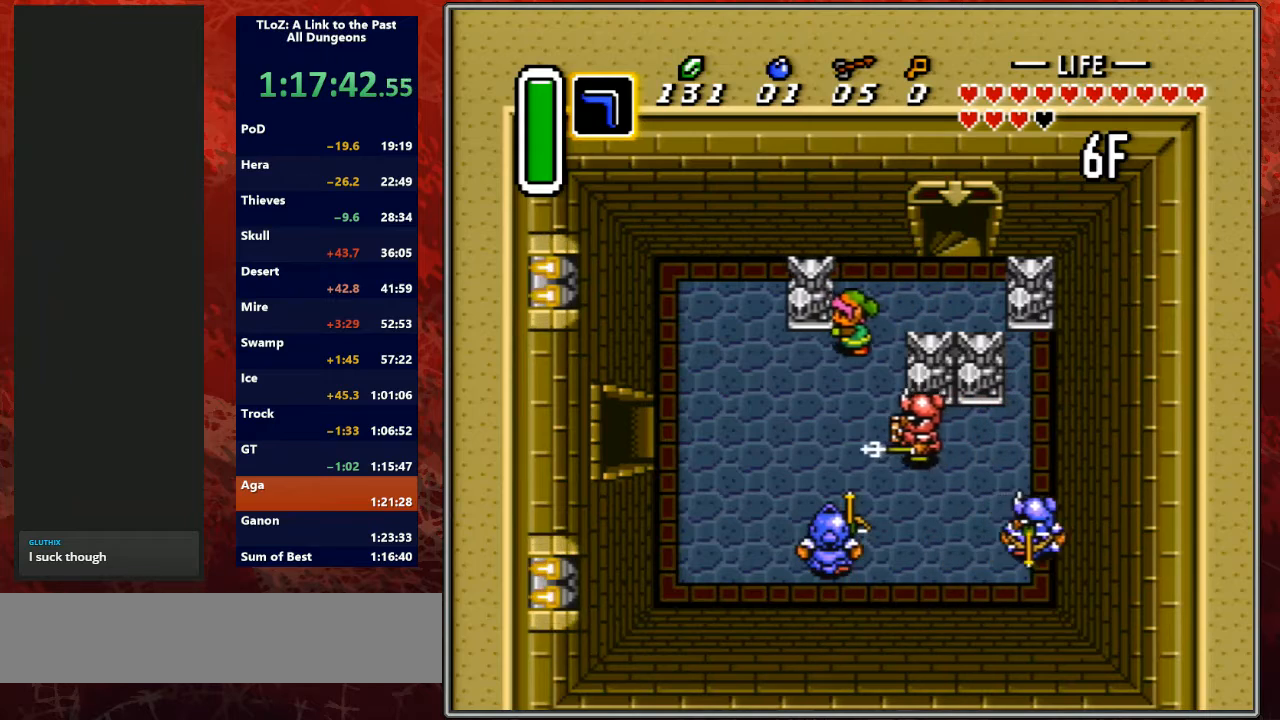
{"buttons": ["DPAD_DOWN", "DPAD_LEFT"], "events": []}
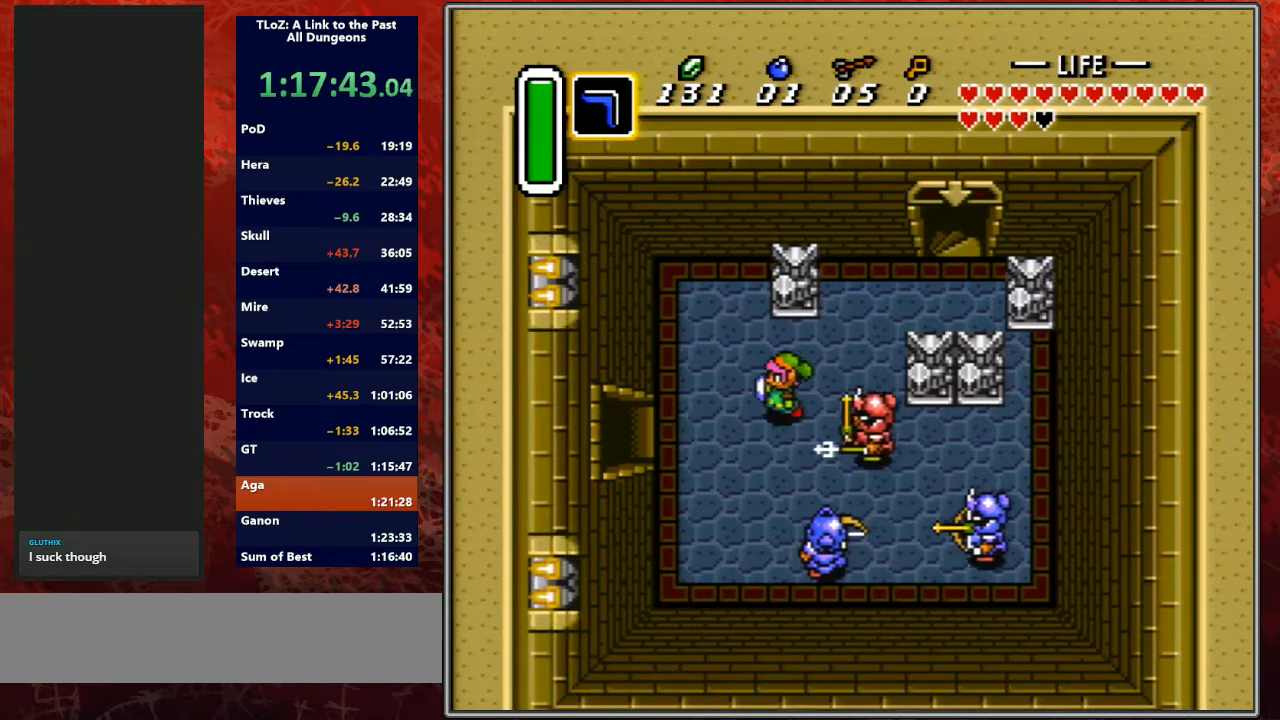
{"buttons": ["DPAD_LEFT"], "events": [[267, "DPAD_DOWN", "up"]]}
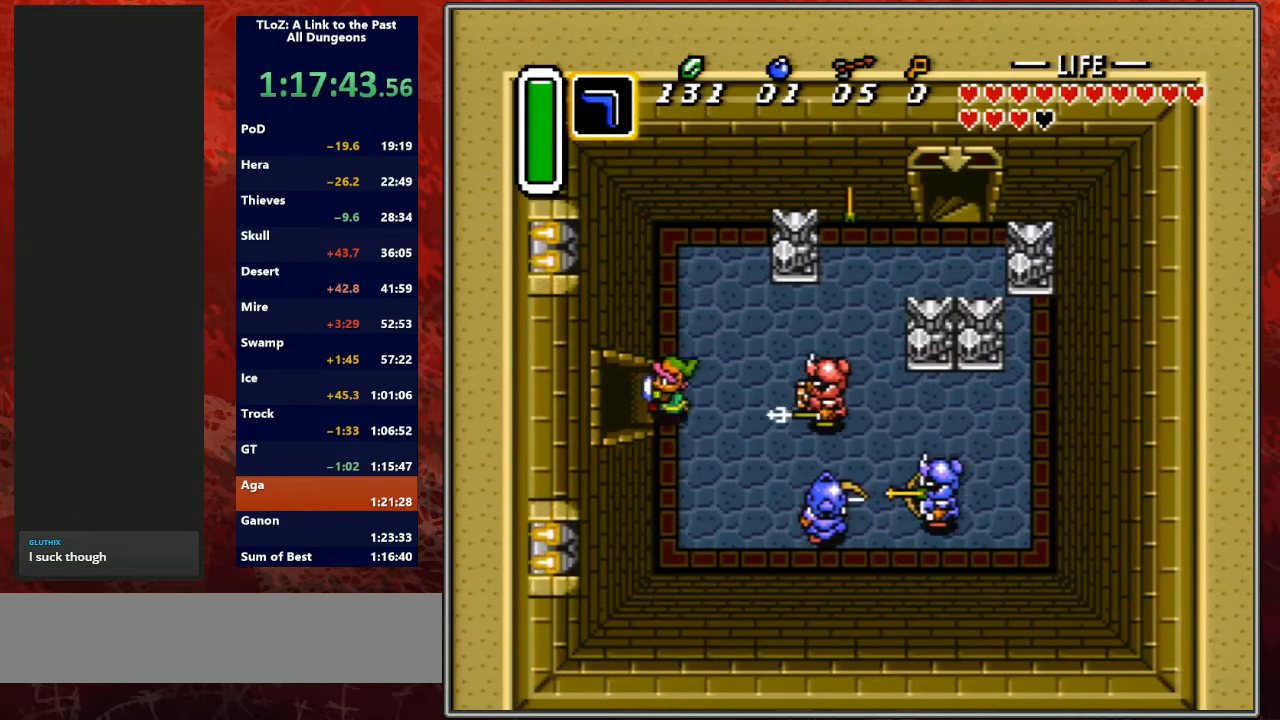
{"buttons": ["DPAD_LEFT"], "events": []}
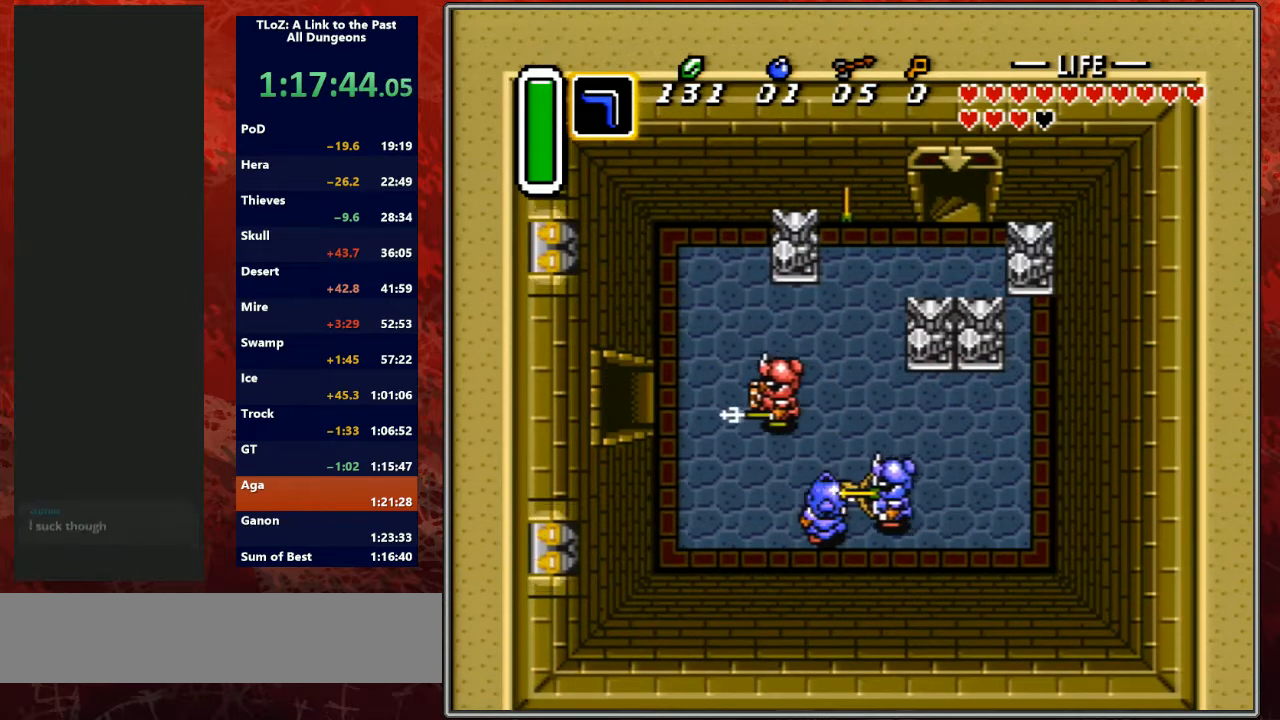
{"buttons": ["DPAD_LEFT"], "events": []}
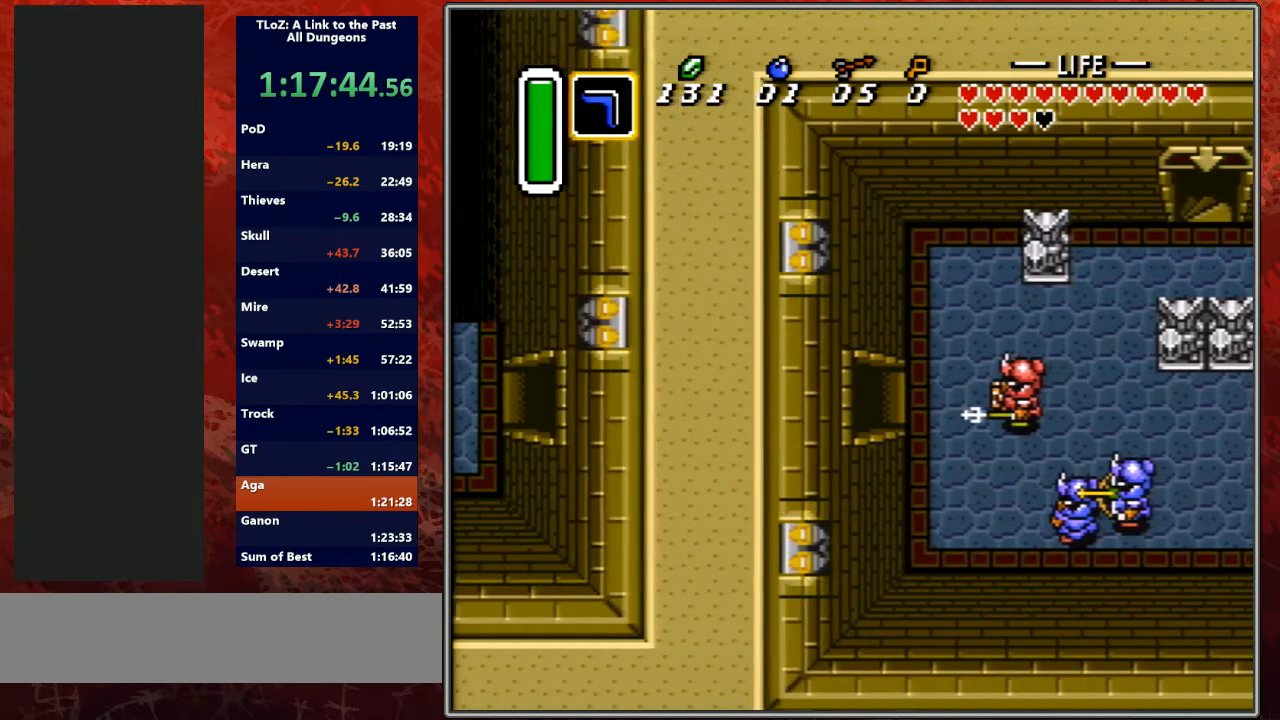
{"buttons": ["DPAD_LEFT"], "events": []}
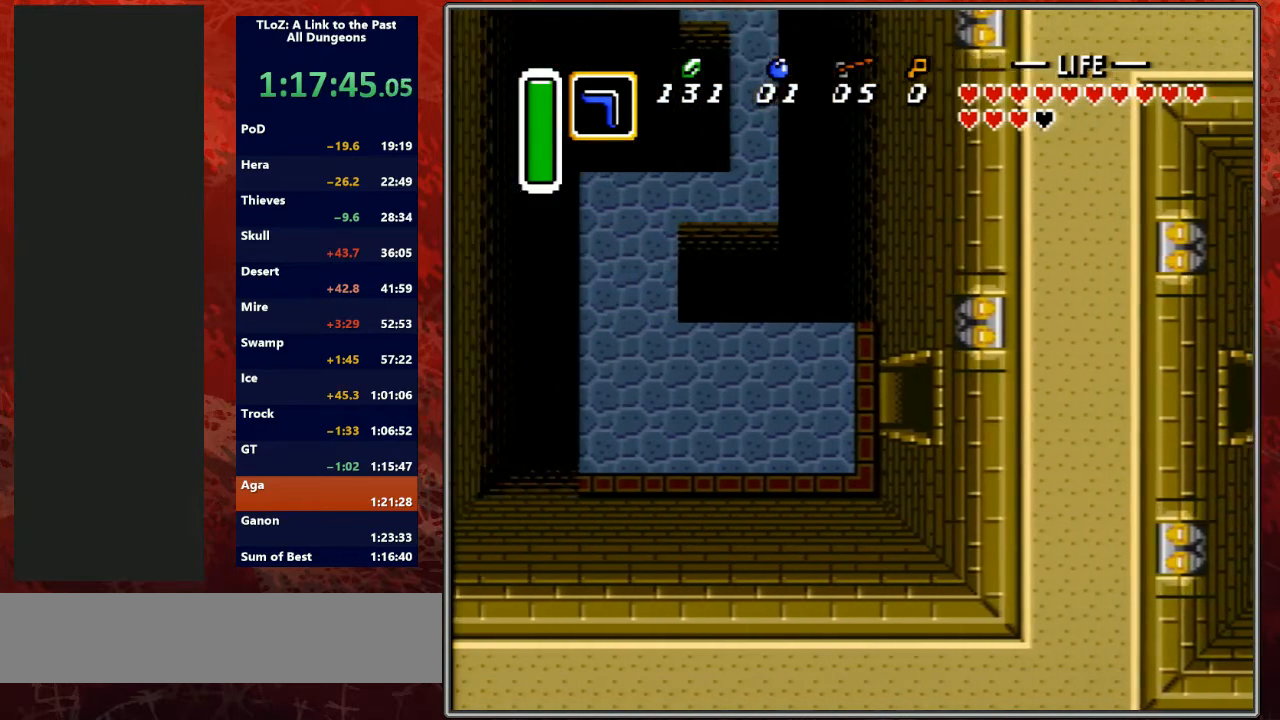
{"buttons": ["DPAD_LEFT"], "events": []}
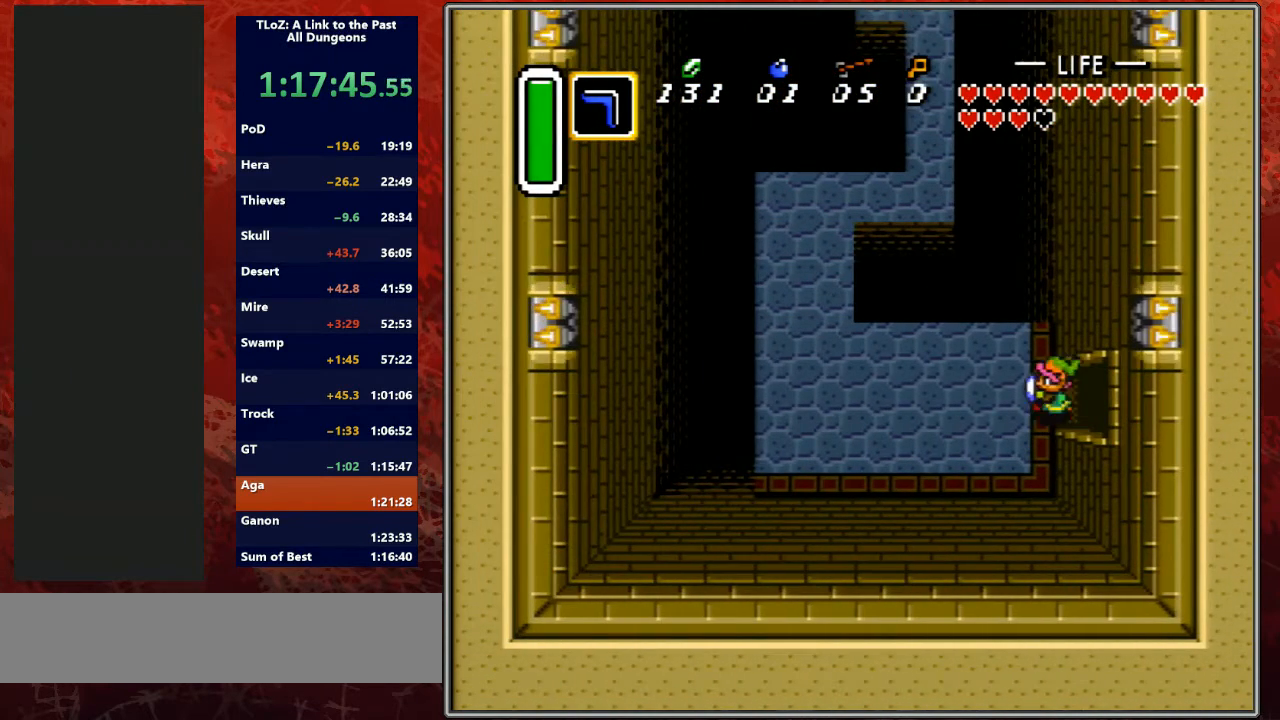
{"buttons": ["DPAD_LEFT"], "events": []}
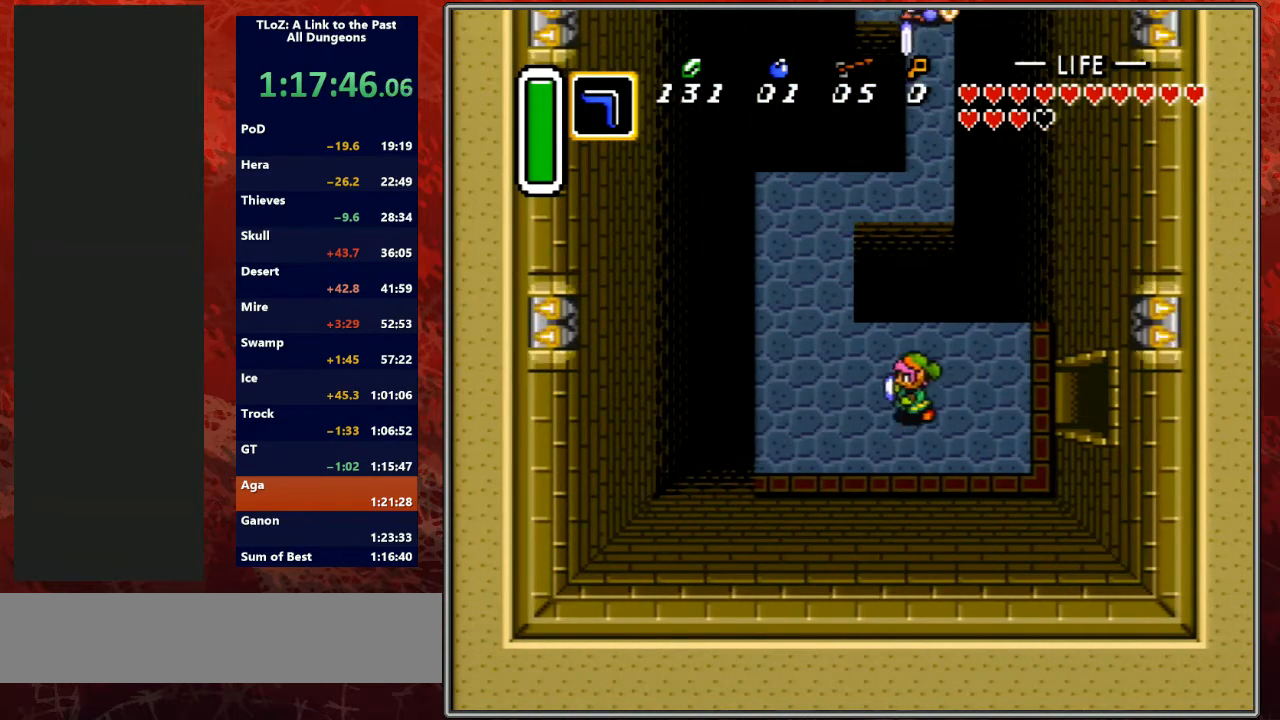
{"buttons": ["DPAD_UP"], "events": [[267, "DPAD_UP", "down"], [367, "DPAD_LEFT", "up"]]}
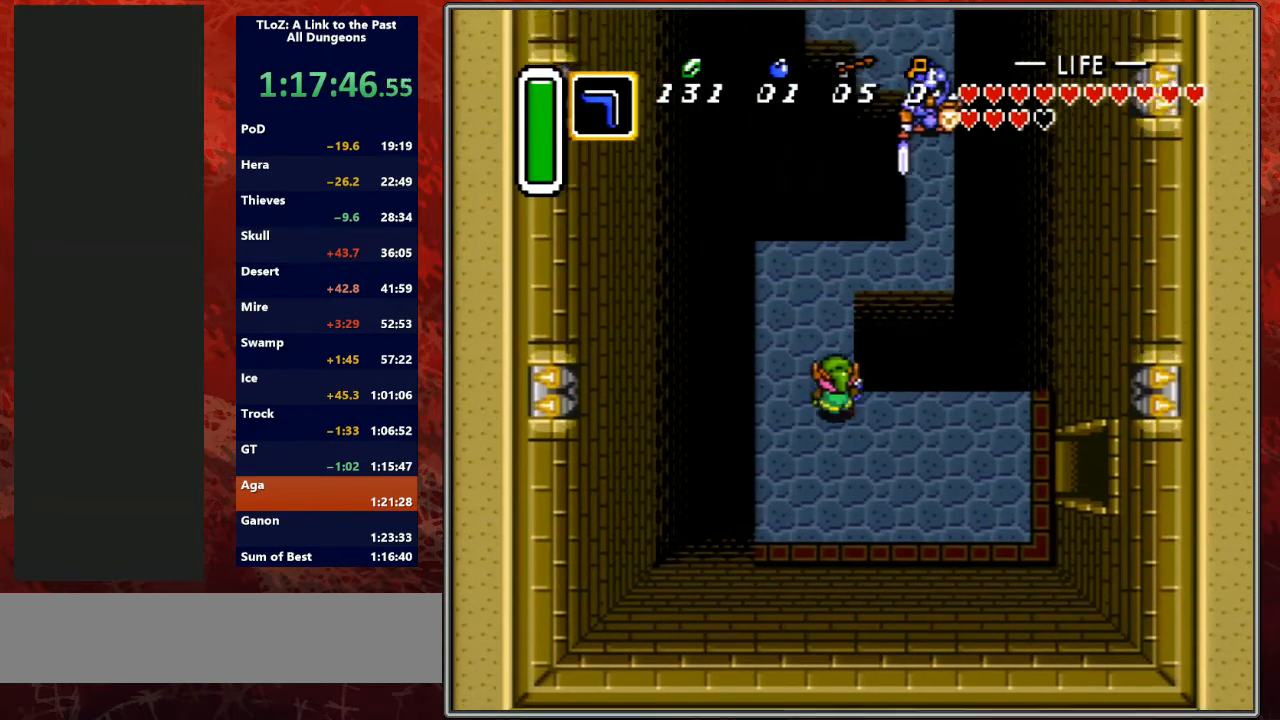
{"buttons": ["Y", "DPAD_UP", "DPAD_RIGHT"], "events": [[433, "DPAD_RIGHT", "down"], [500, "Y", "down"]]}
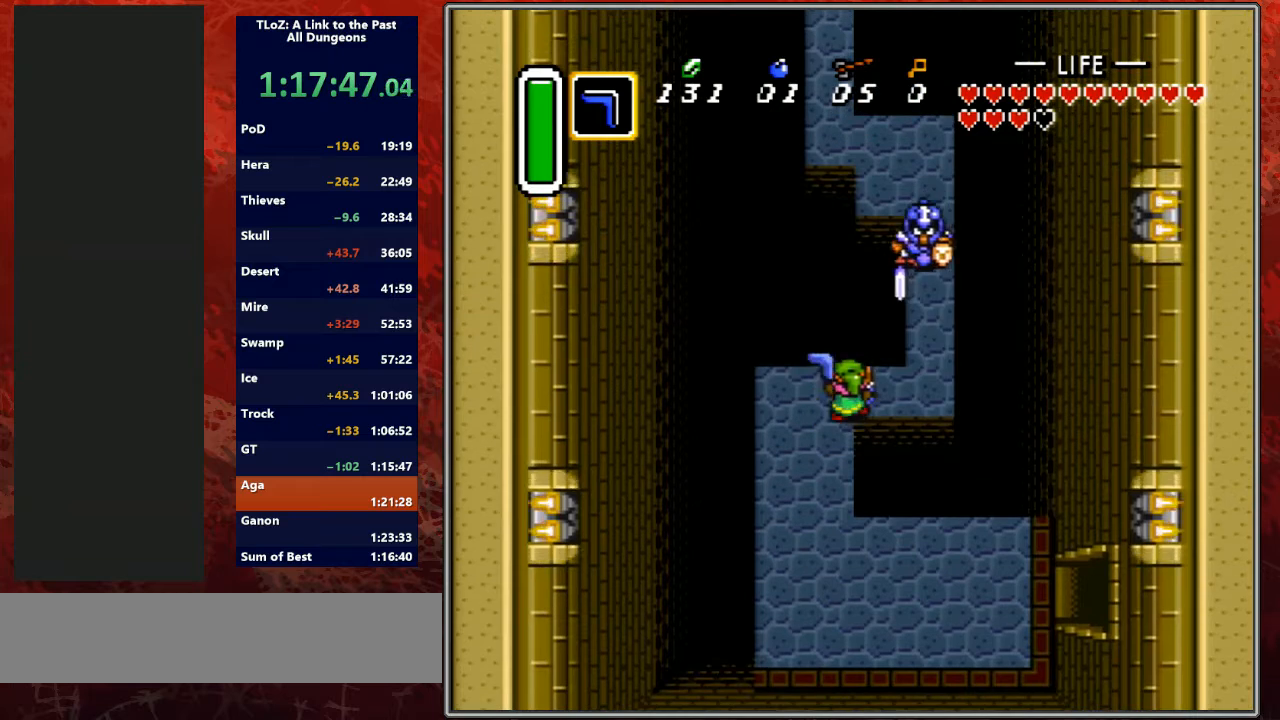
{"buttons": ["DPAD_UP", "DPAD_RIGHT"], "events": [[67, "DPAD_UP", "up"], [200, "Y", "up"], [433, "DPAD_UP", "down"]]}
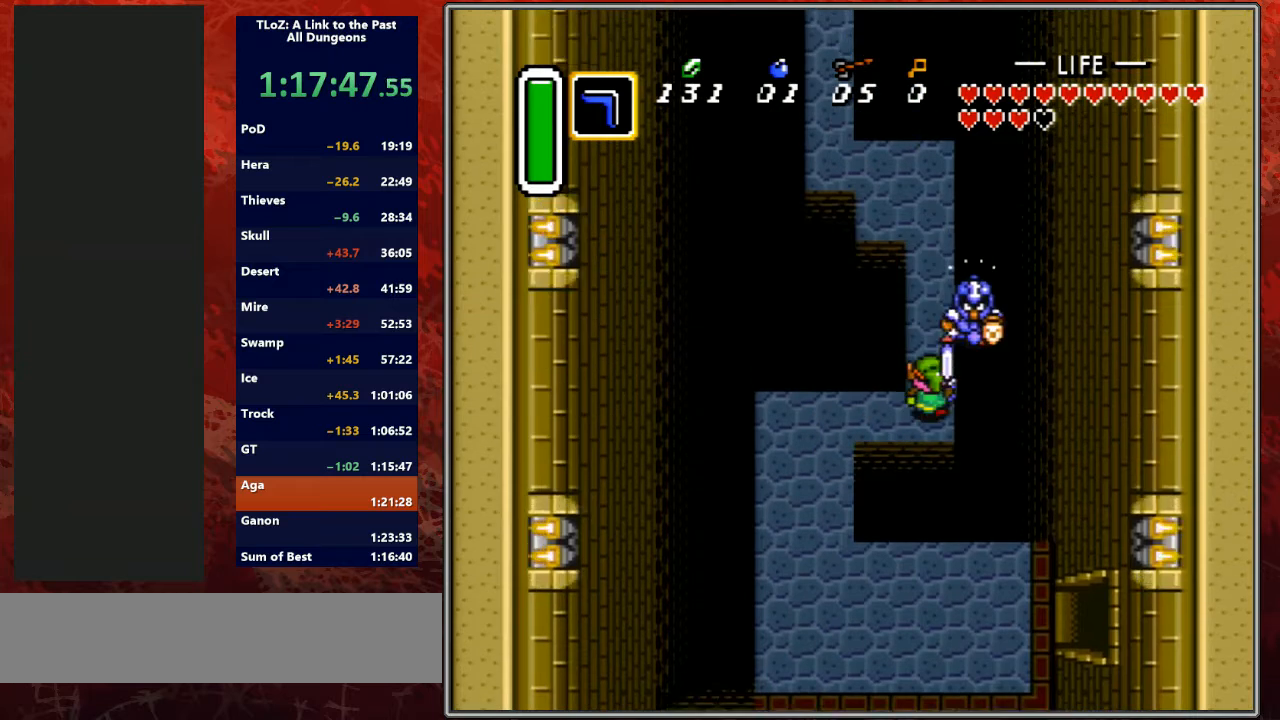
{"buttons": ["DPAD_UP"], "events": [[33, "DPAD_RIGHT", "up"]]}
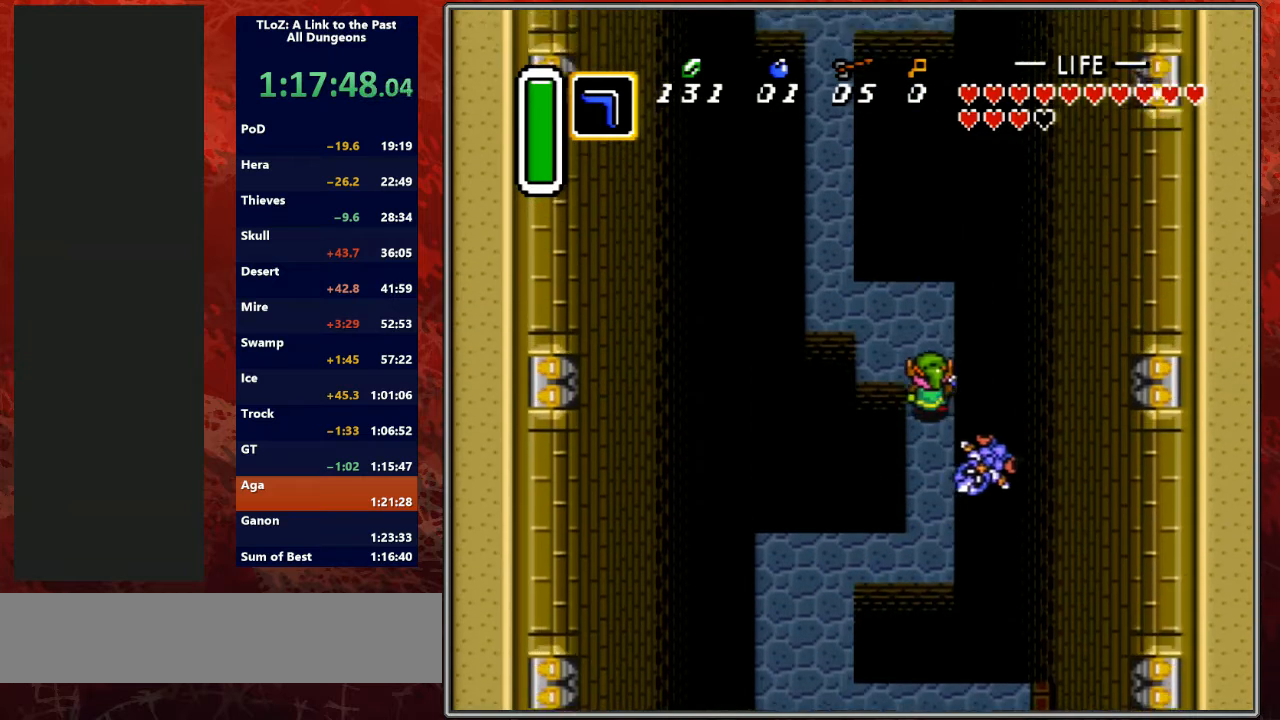
{"buttons": ["DPAD_LEFT"], "events": [[367, "DPAD_LEFT", "down"], [367, "DPAD_UP", "up"]]}
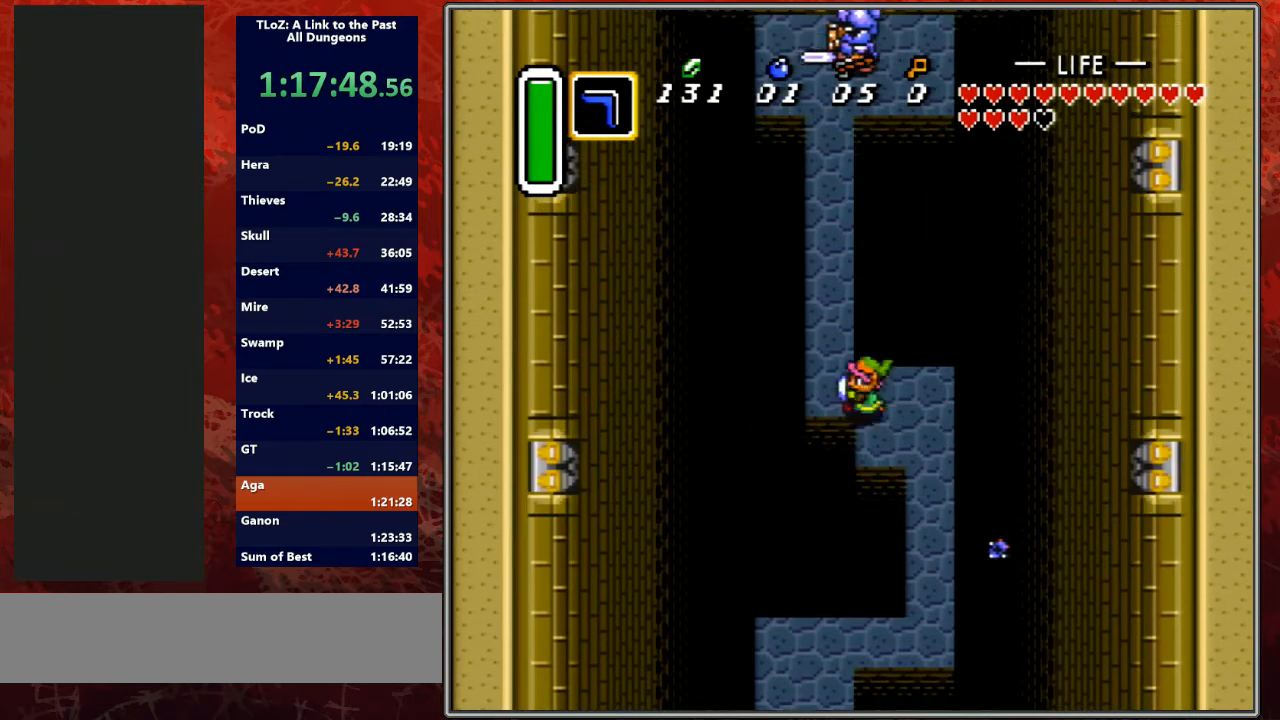
{"buttons": ["A"], "events": [[100, "A", "down"], [133, "DPAD_LEFT", "up"], [133, "DPAD_UP", "down"], [200, "DPAD_UP", "up"]]}
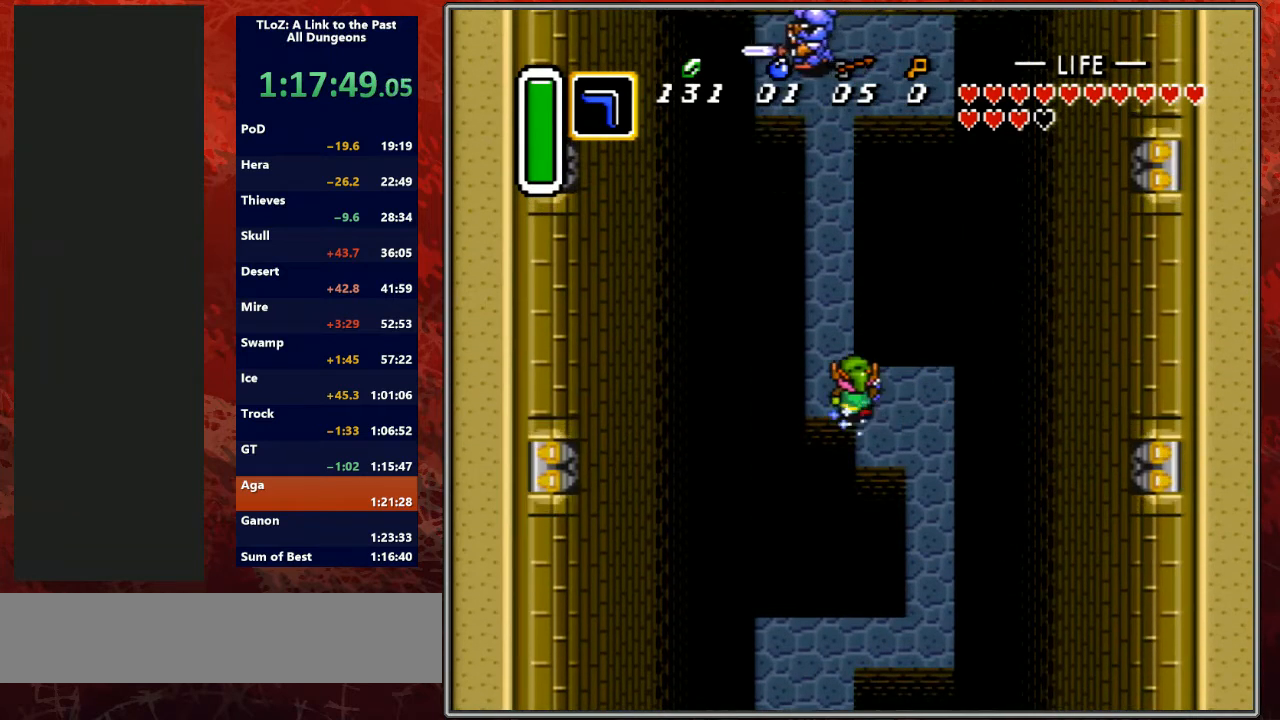
{"buttons": ["A", "DPAD_LEFT"], "events": [[300, "DPAD_LEFT", "down"]]}